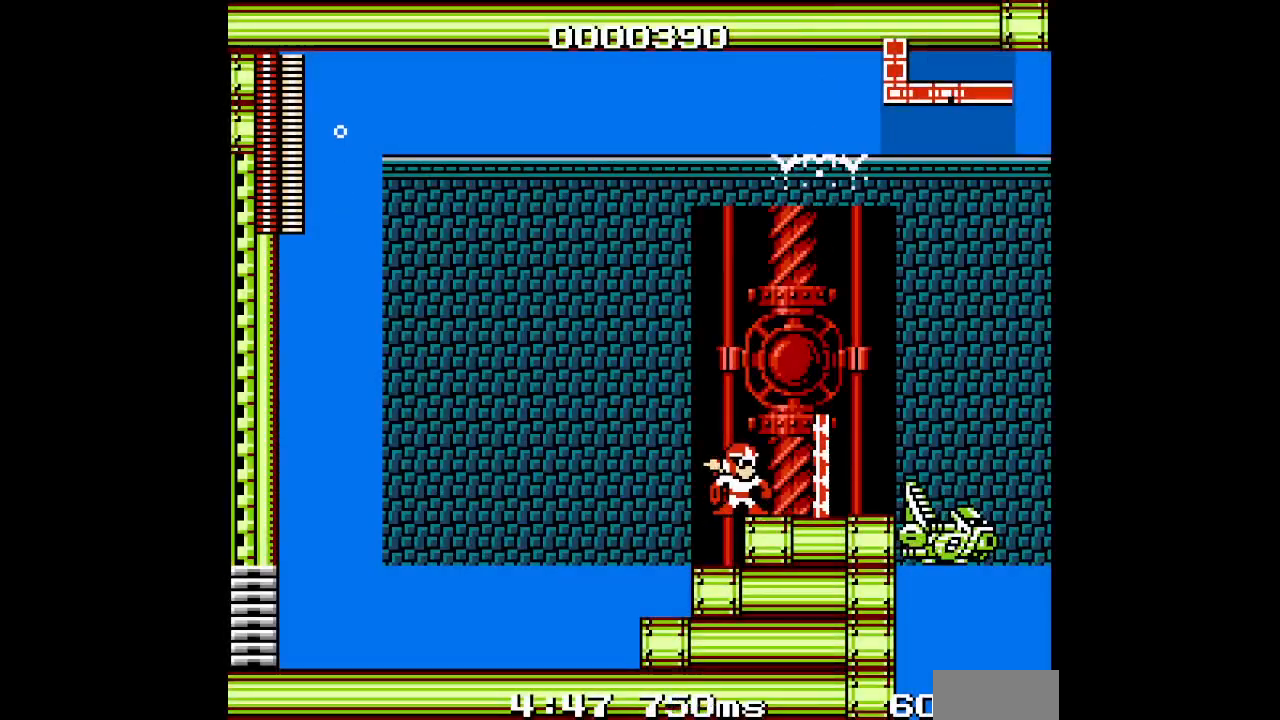
Gameplay with a controller; each line is a JSON object with the inputs held at the frame after it. "events" lists button and stick changes between this image and that frame as [ms after this image, input, new state], when the widget could be followed in between. Not read: A B HOME L3 R3 X Y.
{"buttons": [], "events": [[67, "DPAD_RIGHT", "down"], [467, "DPAD_RIGHT", "up"]]}
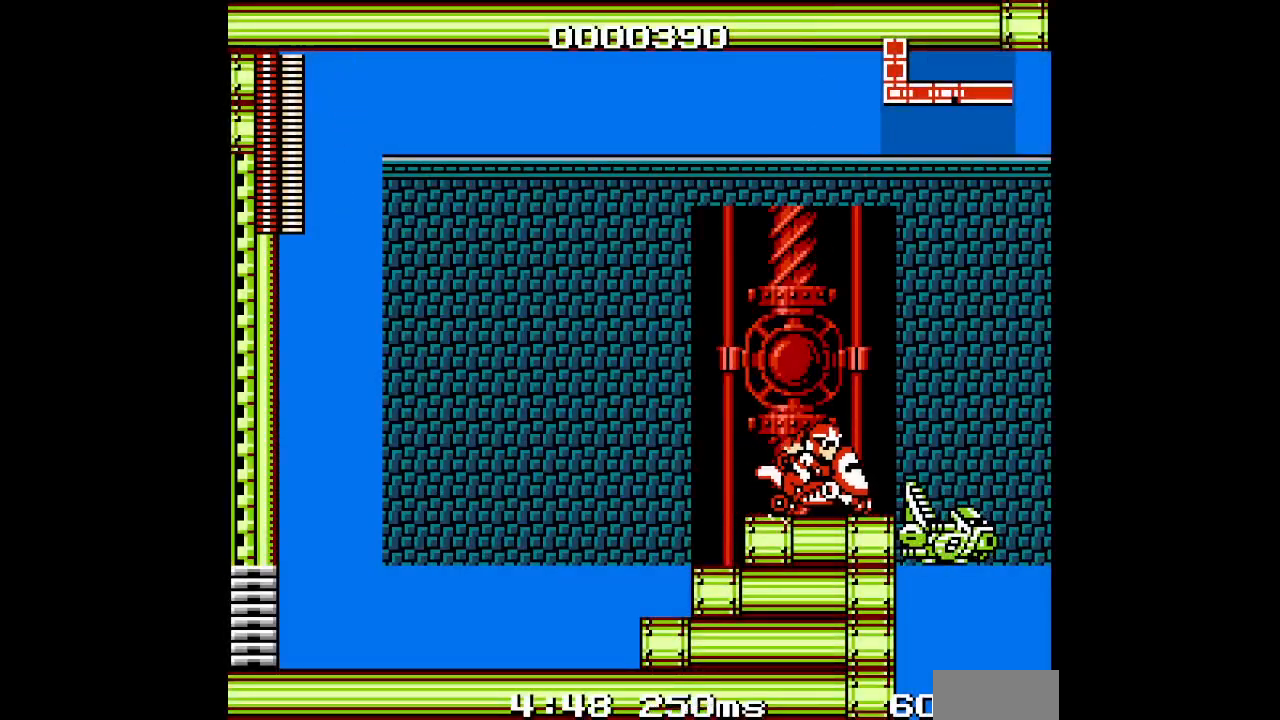
{"buttons": ["DPAD_RIGHT"], "events": [[283, "DPAD_RIGHT", "down"]]}
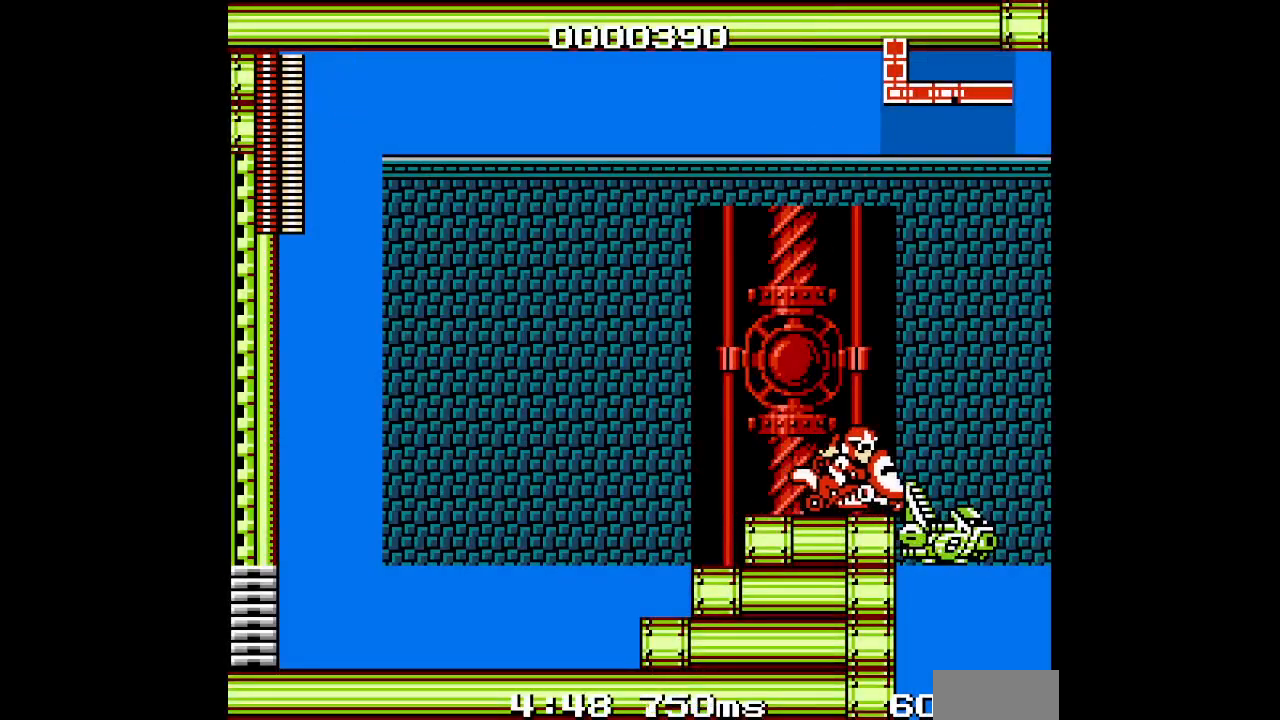
{"buttons": [], "events": [[500, "DPAD_RIGHT", "up"]]}
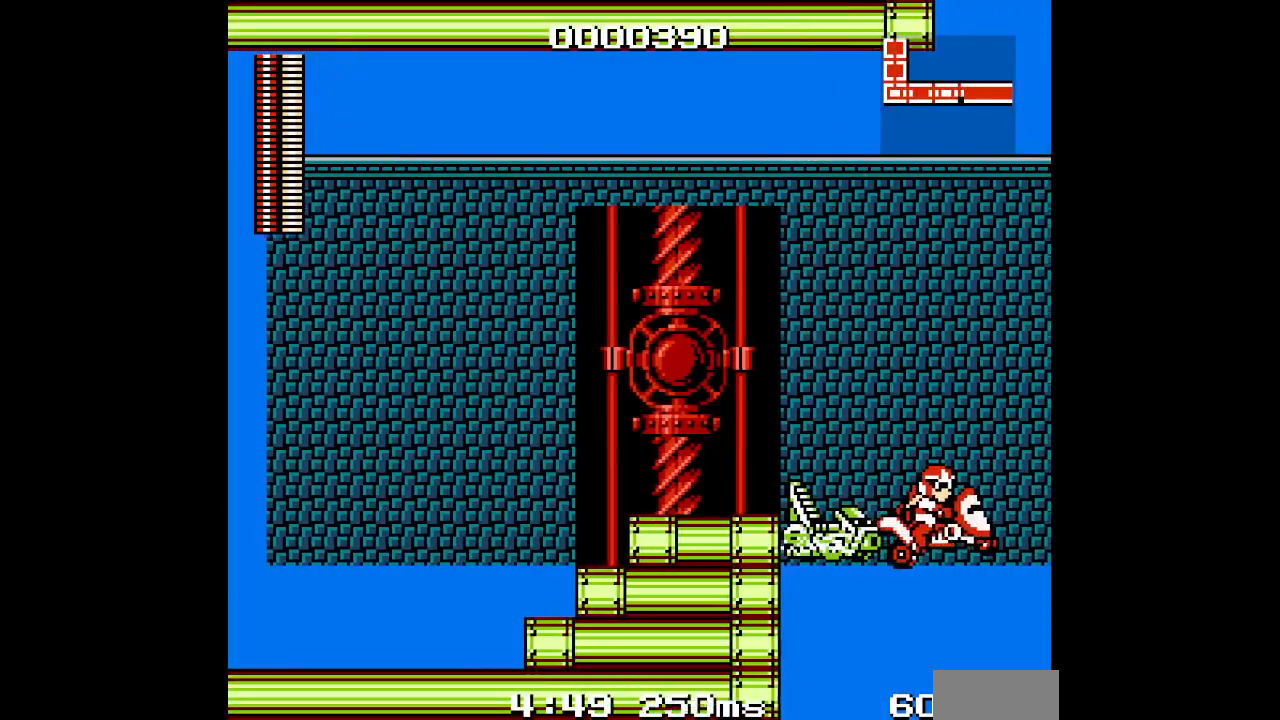
{"buttons": [], "events": []}
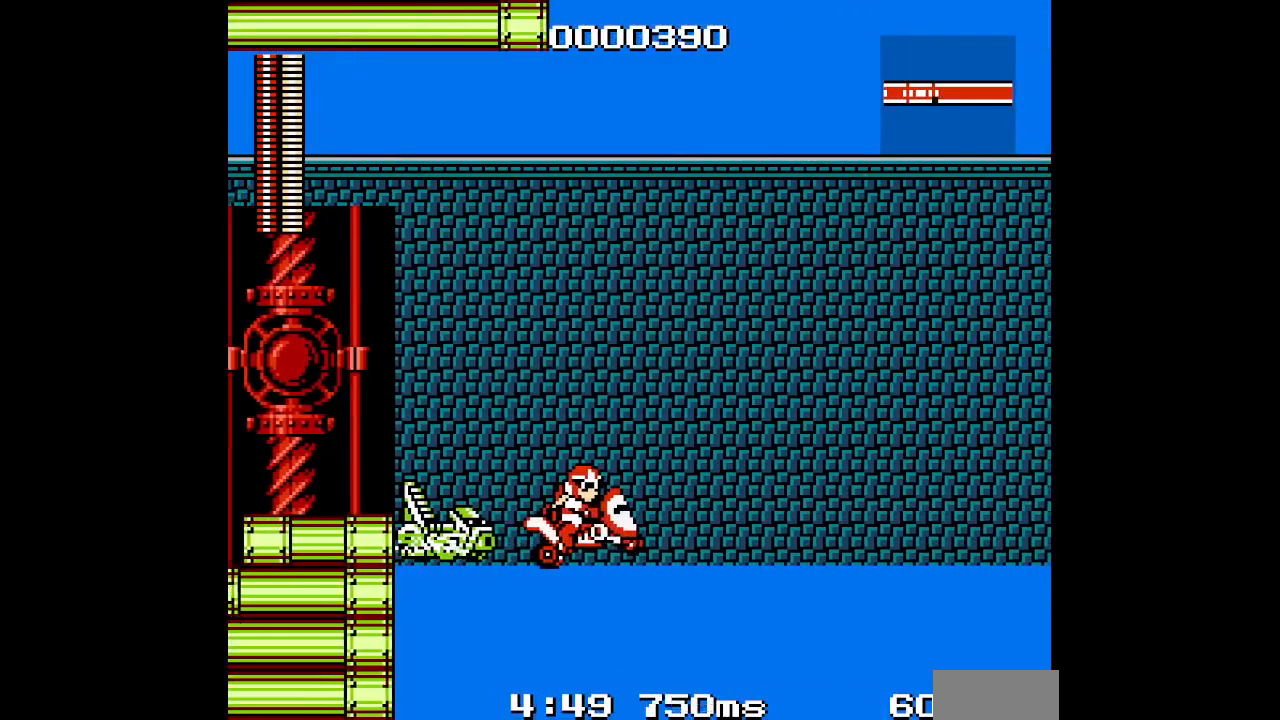
{"buttons": [], "events": [[183, "DPAD_RIGHT", "down"], [417, "DPAD_RIGHT", "up"]]}
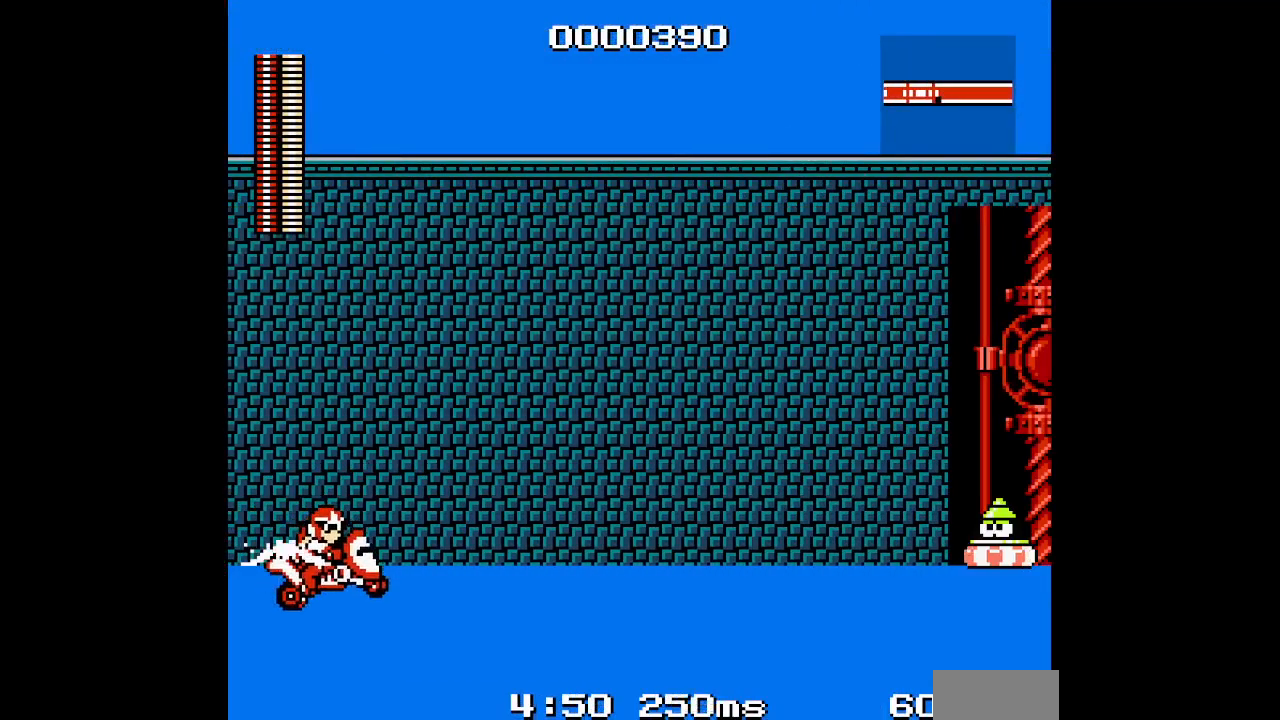
{"buttons": []}